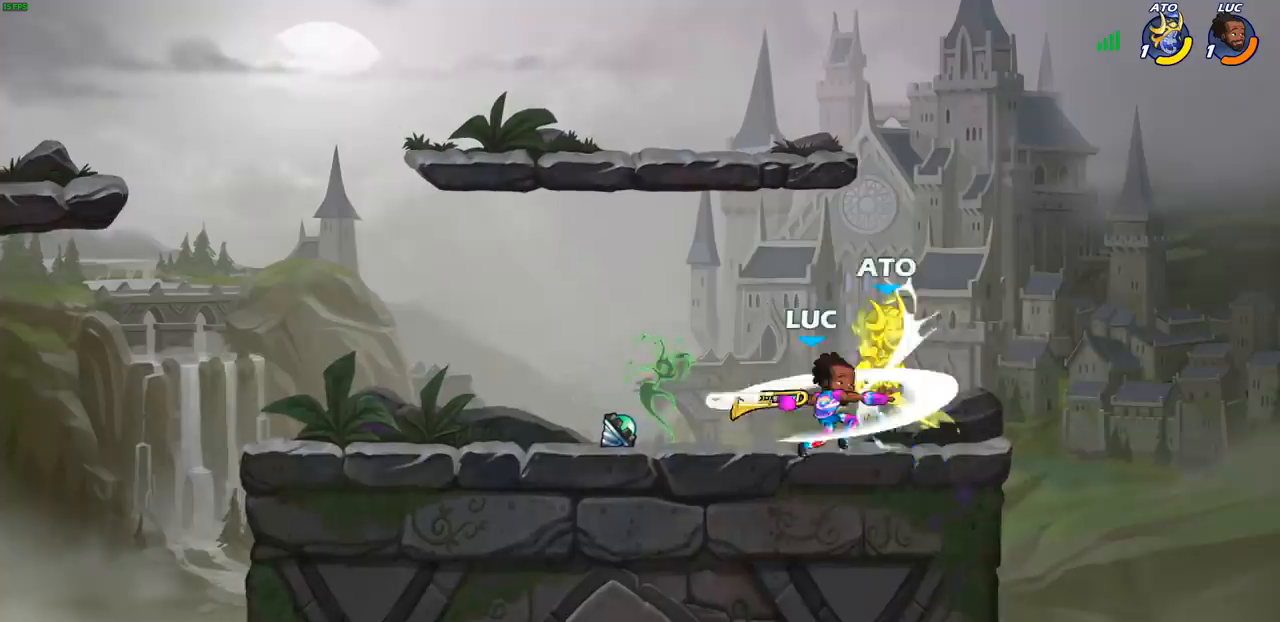
Gameplay with a controller (PlayStation layout); each line is a JSON object with the inputs held at the frame after it. "events" lists button and stick changes between this image and that frame as [ms after this image, input, new state], when the widget could be followed in between. Not read: right_stick.
{"buttons": [], "left_stick": "center", "events": []}
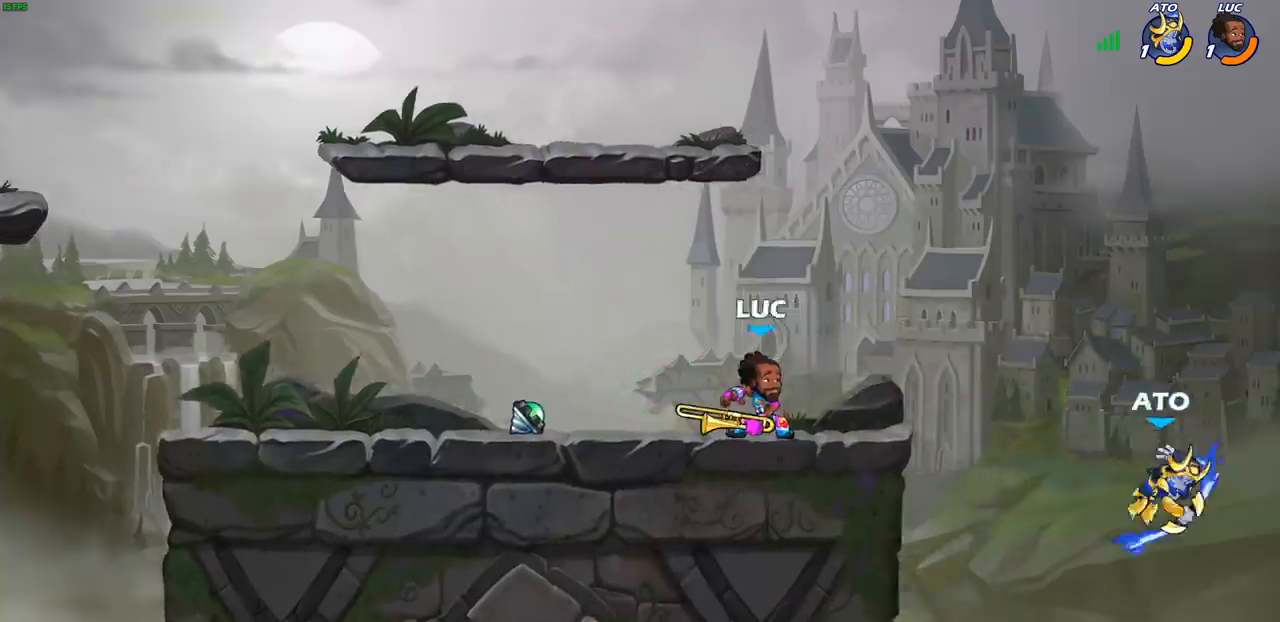
{"buttons": [], "left_stick": "center", "events": [[33, "R2", "down"], [33, "left_stick", "down"], [67, "CIRCLE", "down"], [133, "CIRCLE", "up"], [133, "R2", "up"], [183, "left_stick", "center"]]}
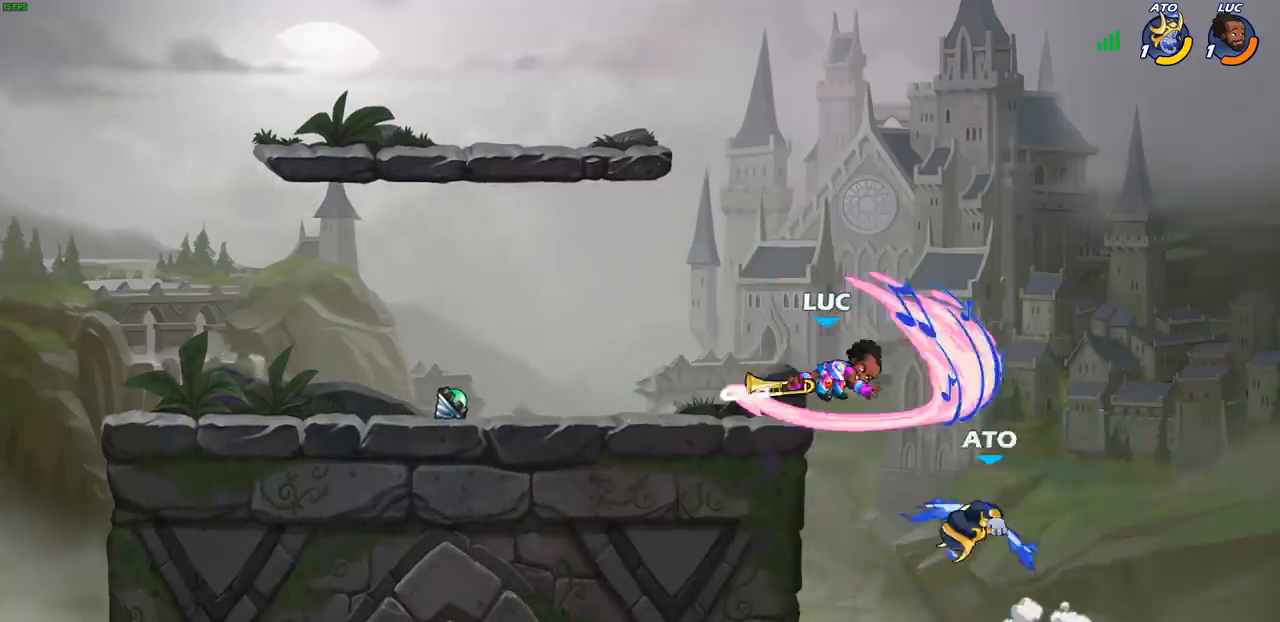
{"buttons": ["CIRCLE"], "left_stick": "down", "events": [[417, "CROSS", "down"], [433, "left_stick", "down"], [467, "CIRCLE", "down"], [500, "CROSS", "up"]]}
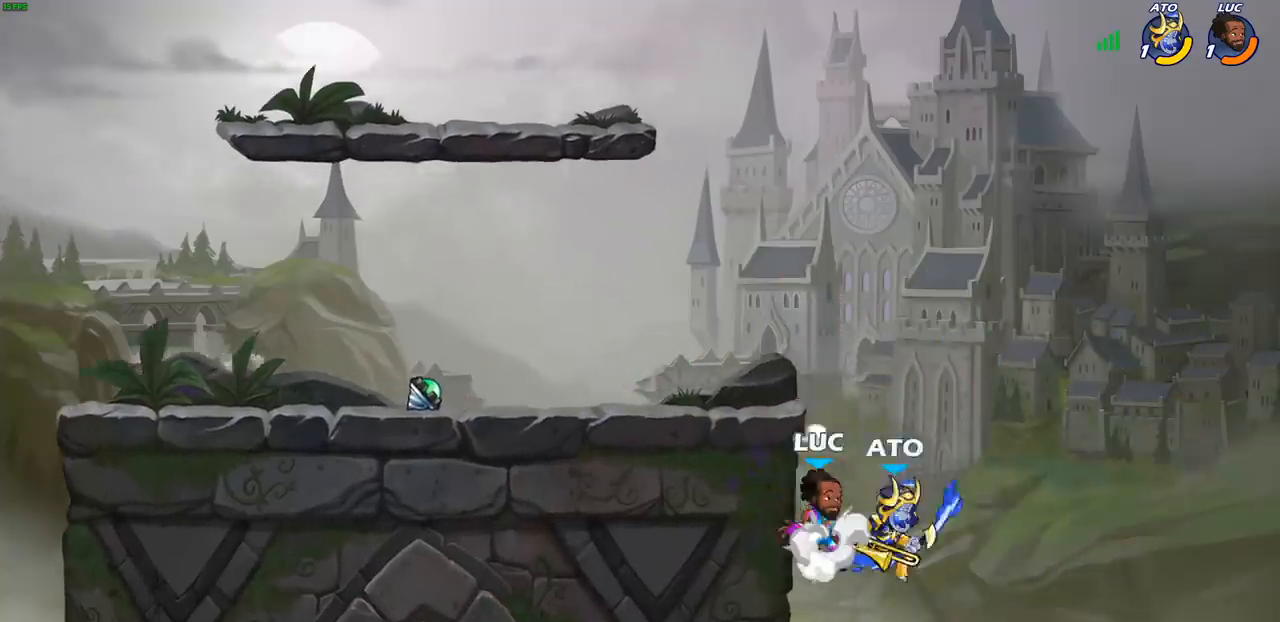
{"buttons": [], "left_stick": "center", "events": [[267, "left_stick", "center"], [350, "CIRCLE", "up"]]}
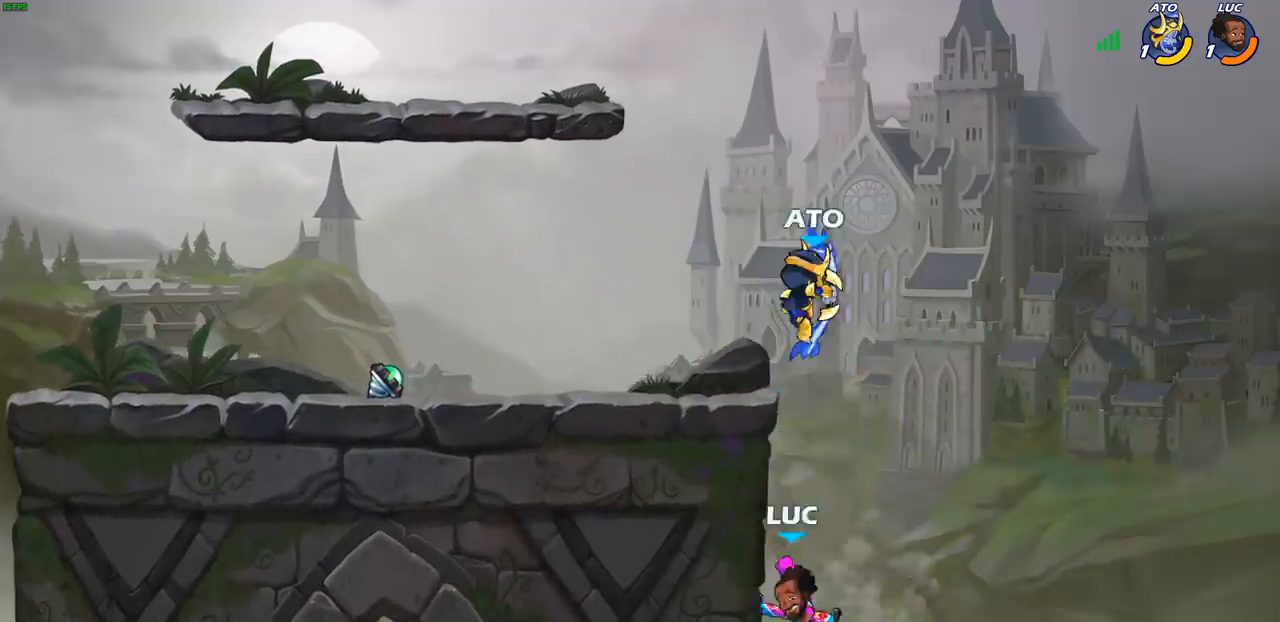
{"buttons": ["CROSS"], "left_stick": "up-left", "events": [[300, "CROSS", "down"], [383, "left_stick", "up-left"]]}
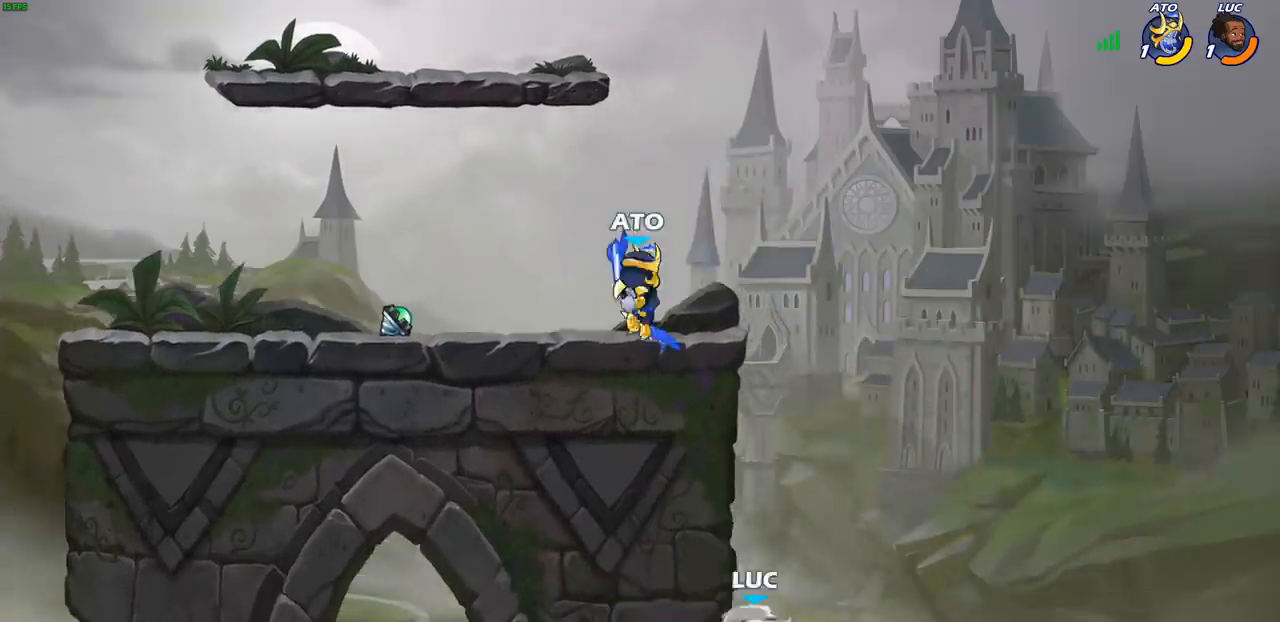
{"buttons": [], "left_stick": "up-right", "events": [[100, "CROSS", "up"], [233, "CROSS", "down"], [350, "CIRCLE", "down"], [367, "CROSS", "up"], [383, "left_stick", "up-right"], [467, "CIRCLE", "up"]]}
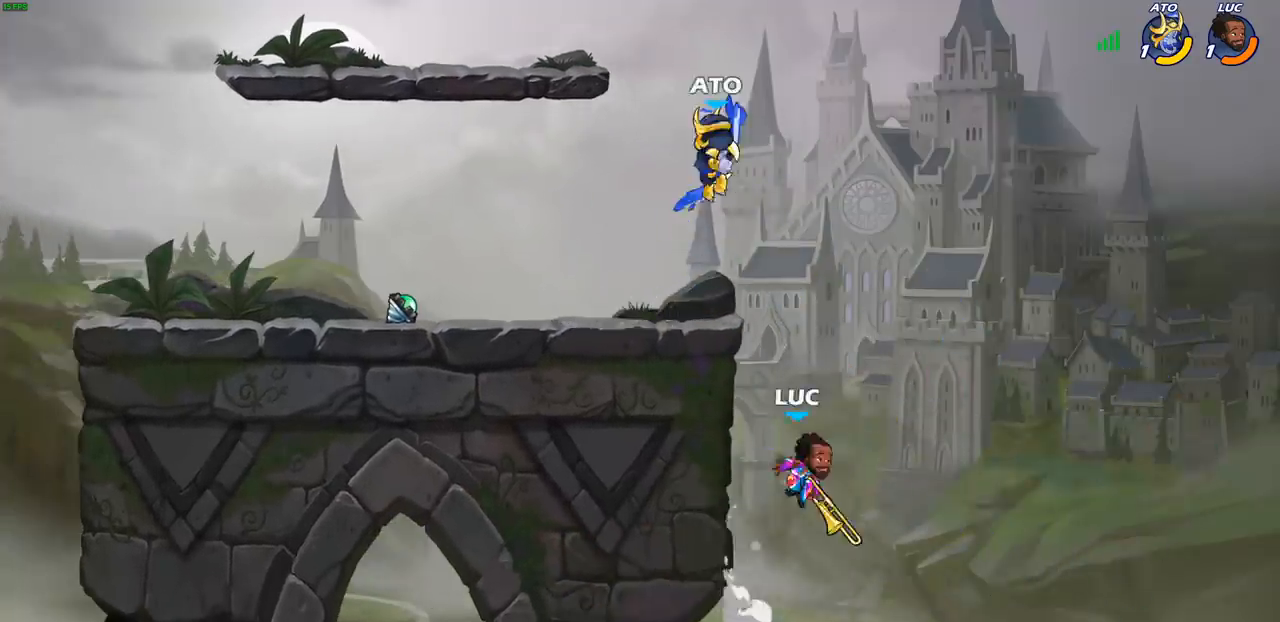
{"buttons": [], "left_stick": "up-left", "events": [[217, "left_stick", "up-left"]]}
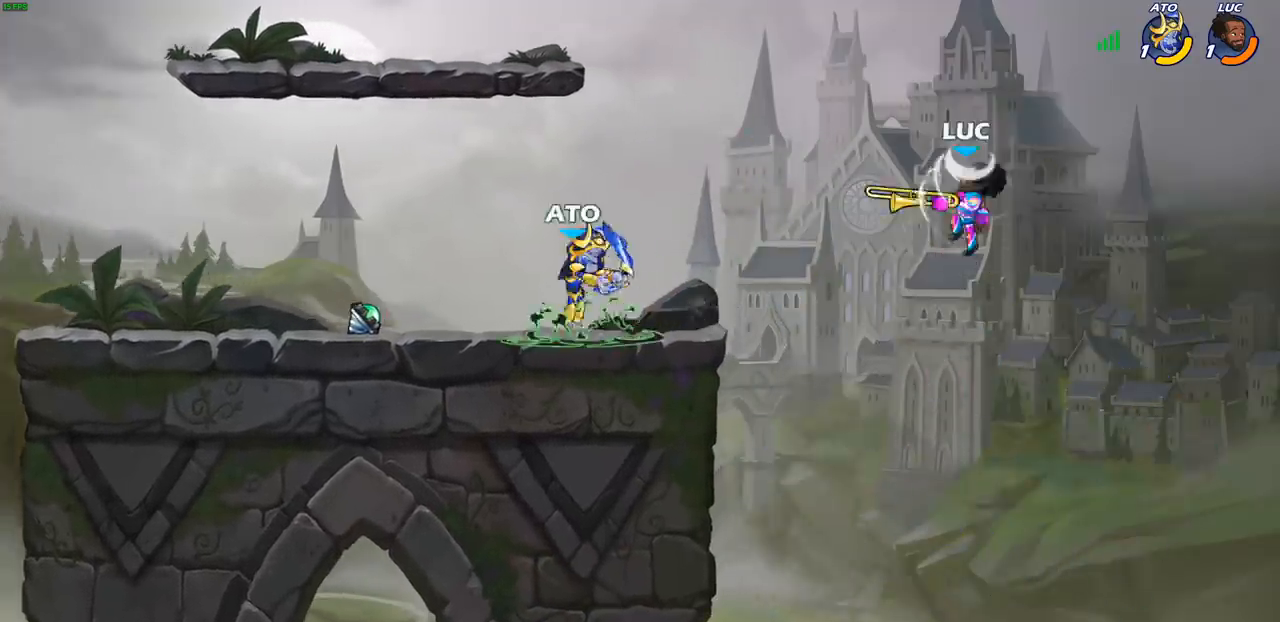
{"buttons": [], "left_stick": "left", "events": [[83, "left_stick", "right"], [250, "left_stick", "down-left"], [500, "left_stick", "left"]]}
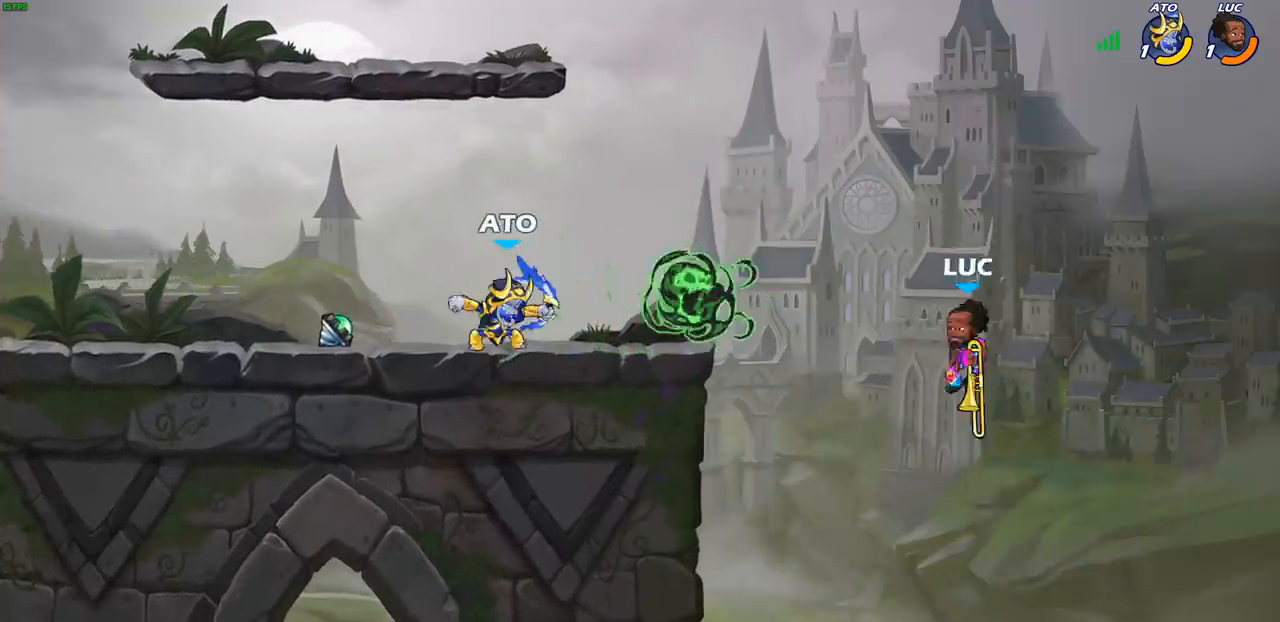
{"buttons": [], "left_stick": "down-left", "events": [[167, "CROSS", "down"], [300, "CROSS", "up"], [483, "left_stick", "down-left"]]}
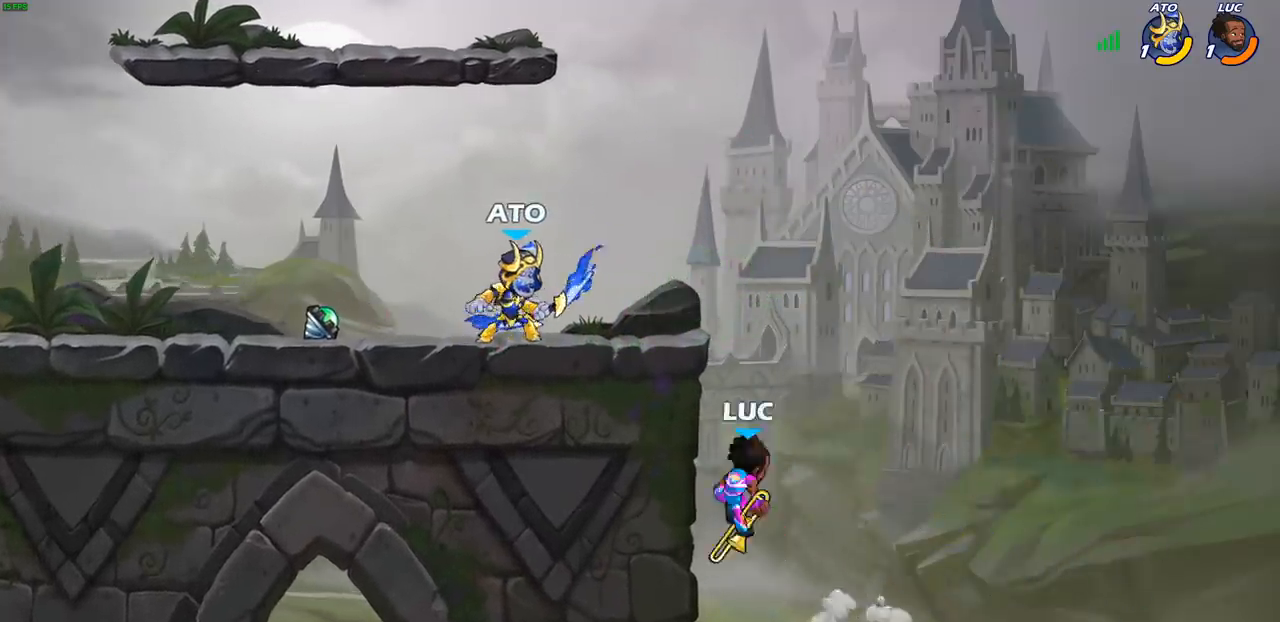
{"buttons": [], "left_stick": "up-right", "events": [[133, "left_stick", "right"], [183, "CROSS", "down"], [233, "CIRCLE", "down"], [233, "left_stick", "up-left"], [250, "CROSS", "up"], [350, "CIRCLE", "up"], [400, "left_stick", "up-right"]]}
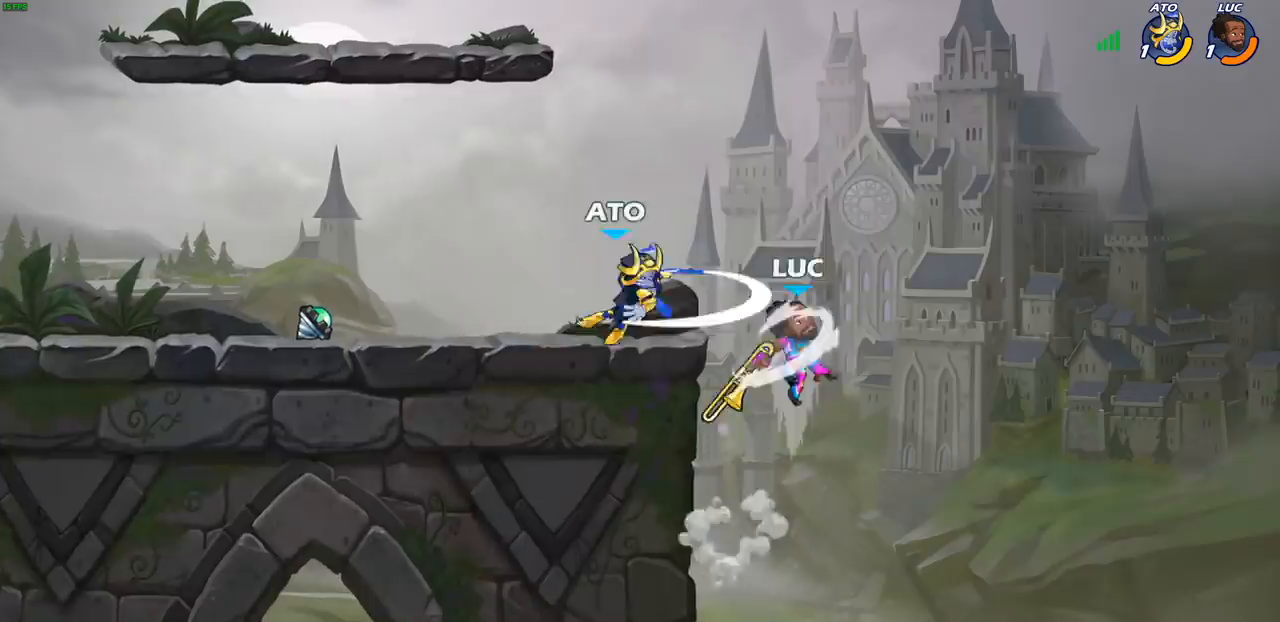
{"buttons": [], "left_stick": "up-right", "events": [[117, "left_stick", "up-left"], [483, "left_stick", "up-right"]]}
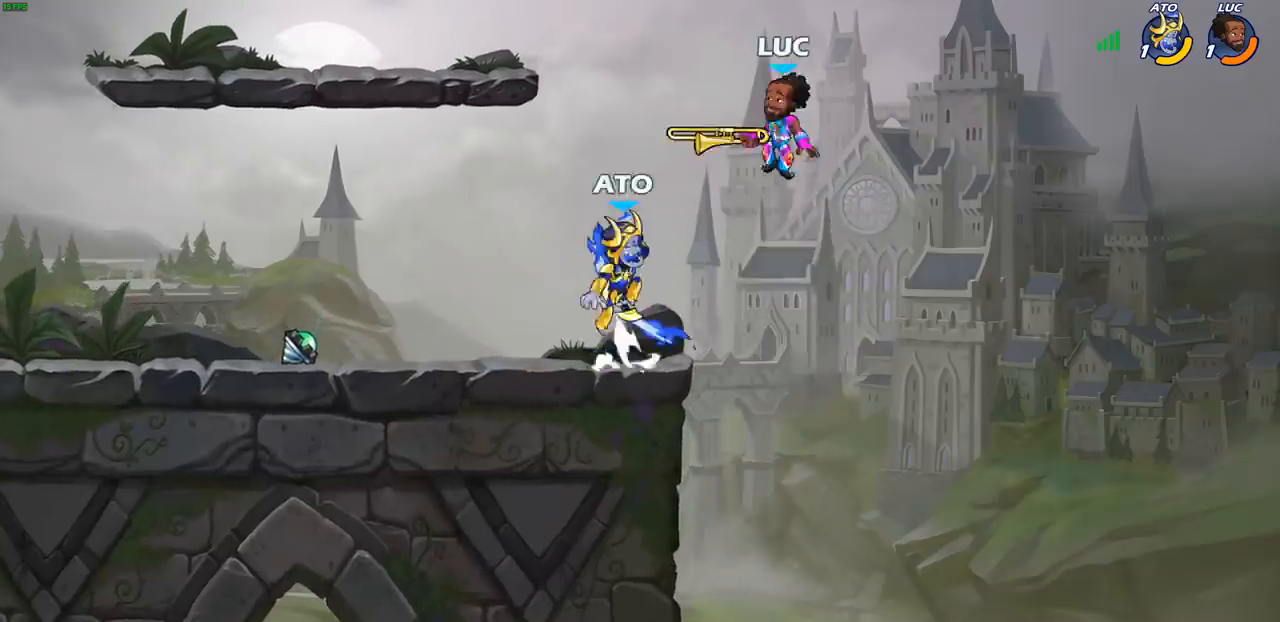
{"buttons": [], "left_stick": "down-left", "events": [[67, "CROSS", "down"], [200, "left_stick", "up-left"], [233, "CROSS", "up"], [367, "left_stick", "down-left"]]}
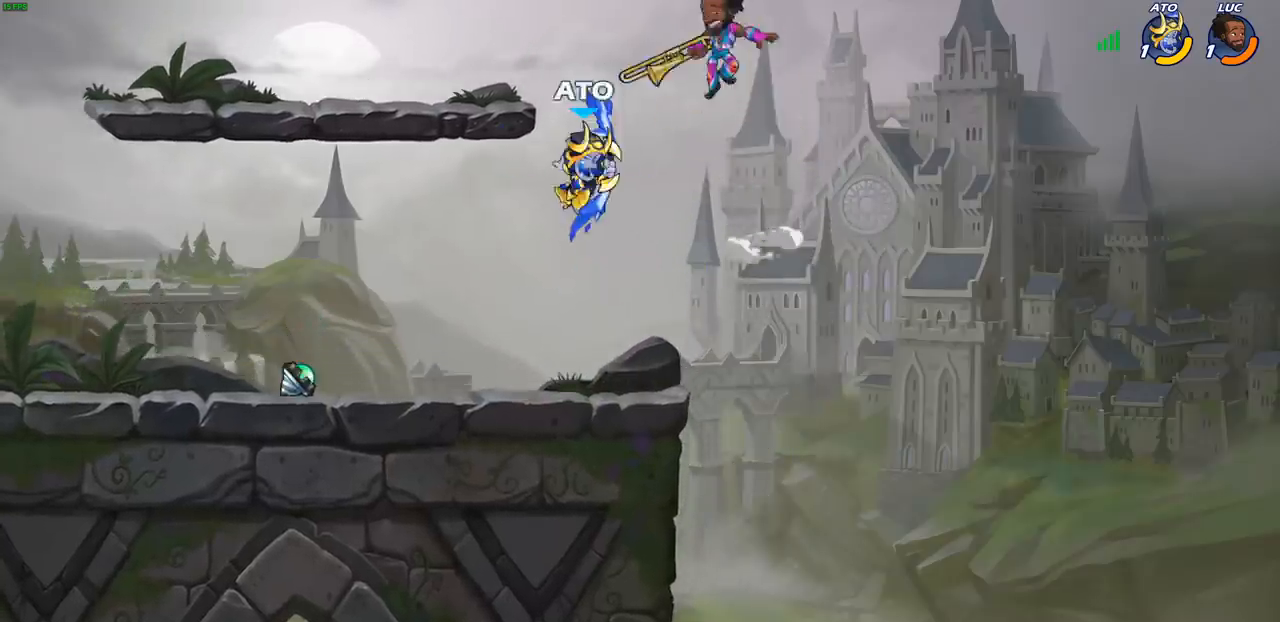
{"buttons": [], "left_stick": "left", "events": [[117, "left_stick", "left"], [133, "SQUARE", "down"], [200, "SQUARE", "up"]]}
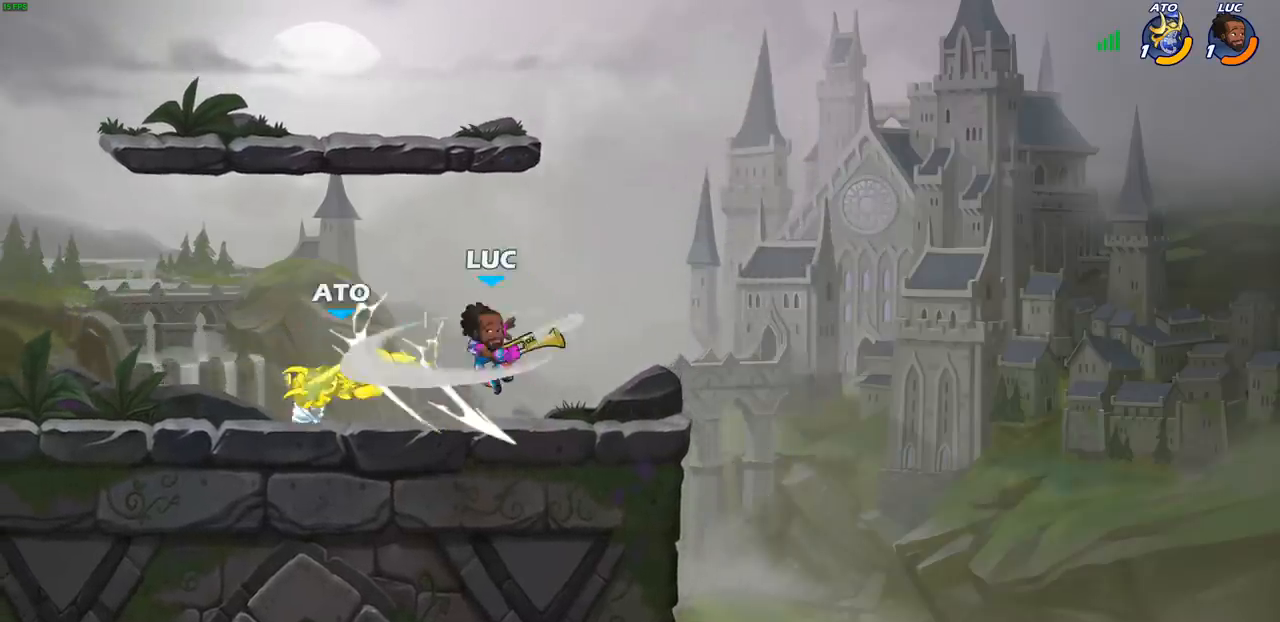
{"buttons": [], "left_stick": "center", "events": [[300, "R2", "down"], [350, "CIRCLE", "down"], [383, "R2", "up"], [417, "CIRCLE", "up"], [500, "left_stick", "center"]]}
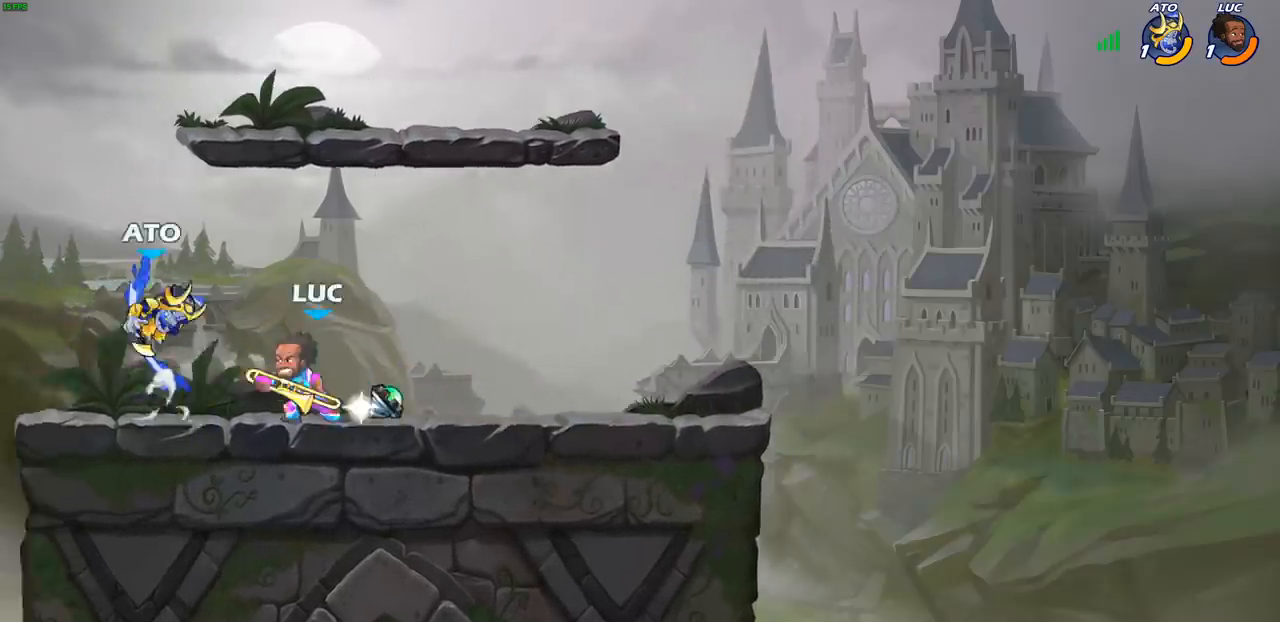
{"buttons": [], "left_stick": "left", "events": [[500, "left_stick", "left"]]}
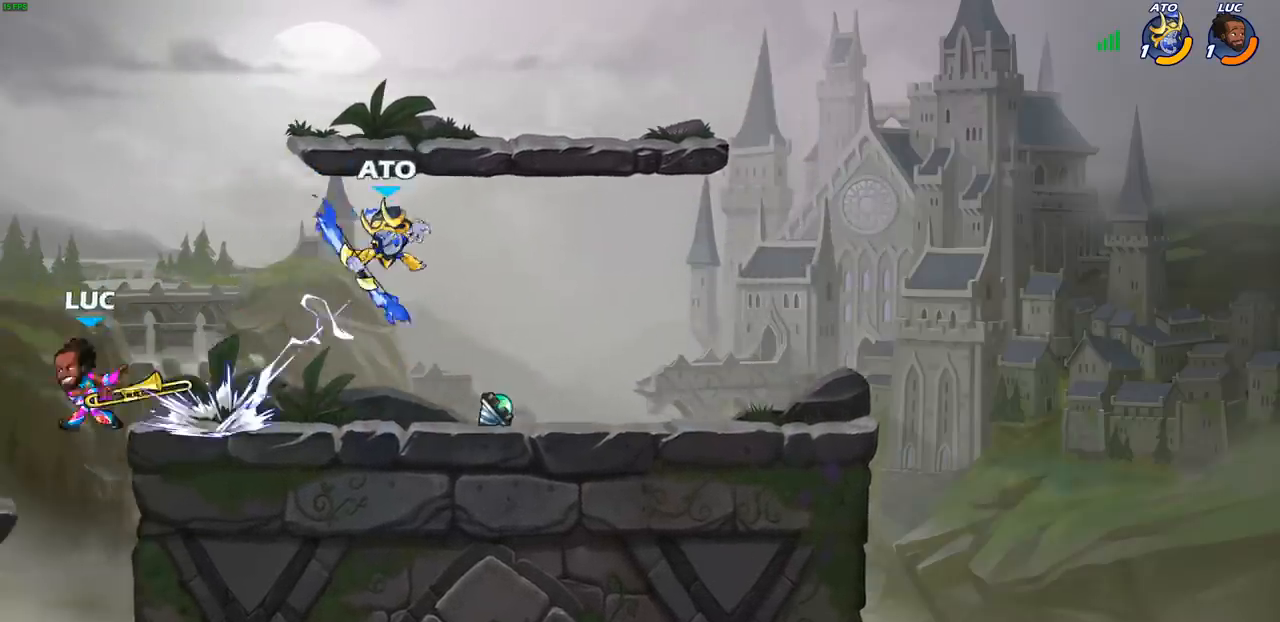
{"buttons": [], "left_stick": "up-right", "events": [[183, "left_stick", "down"], [250, "left_stick", "right"], [283, "CROSS", "down"], [317, "CIRCLE", "down"], [317, "left_stick", "up-right"], [333, "CROSS", "up"], [467, "CIRCLE", "up"]]}
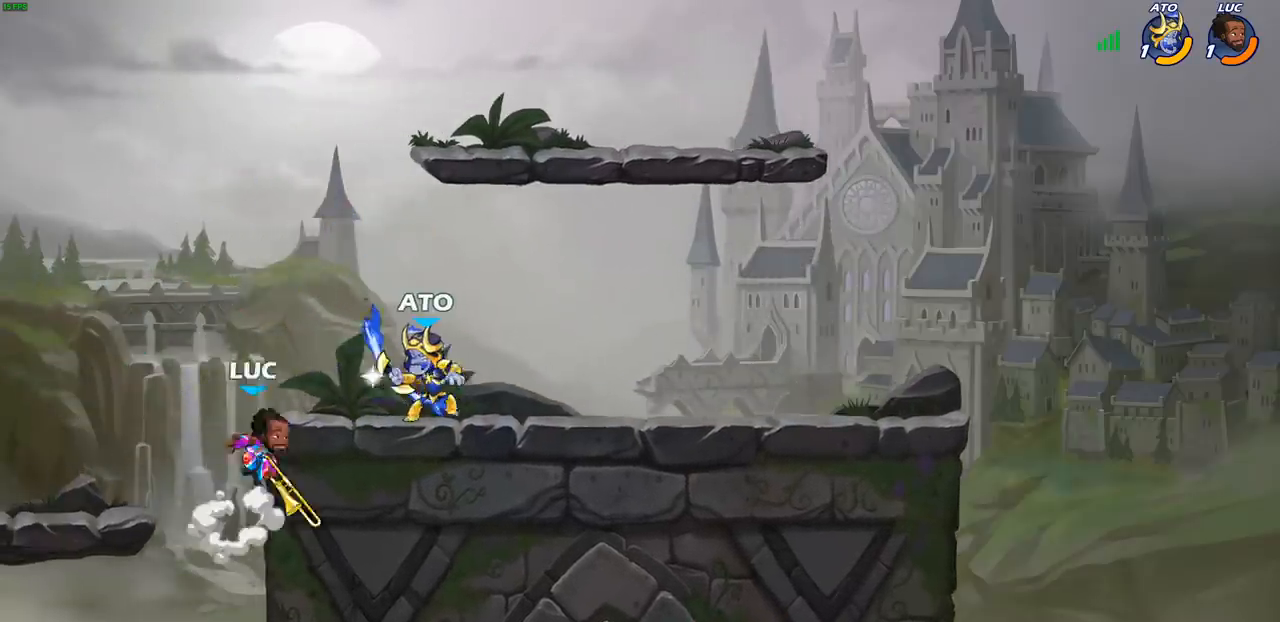
{"buttons": [], "left_stick": "up-left", "events": [[483, "left_stick", "up-left"]]}
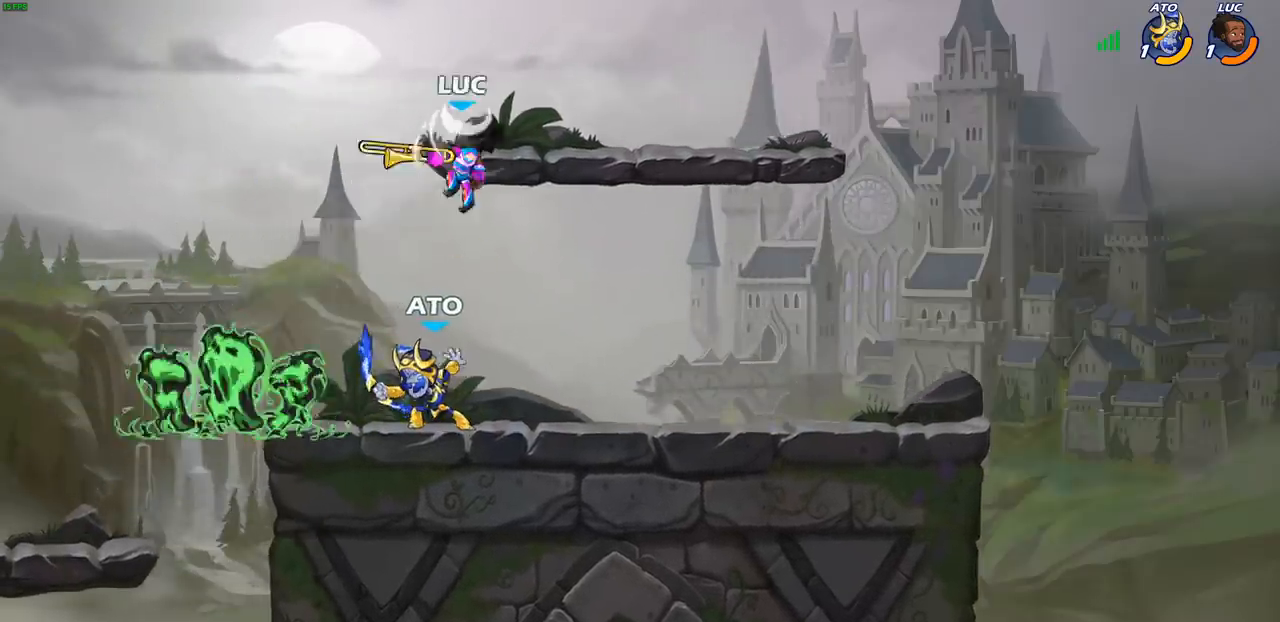
{"buttons": [], "left_stick": "down-left", "events": [[83, "left_stick", "down-left"], [200, "SQUARE", "down"], [267, "SQUARE", "up"]]}
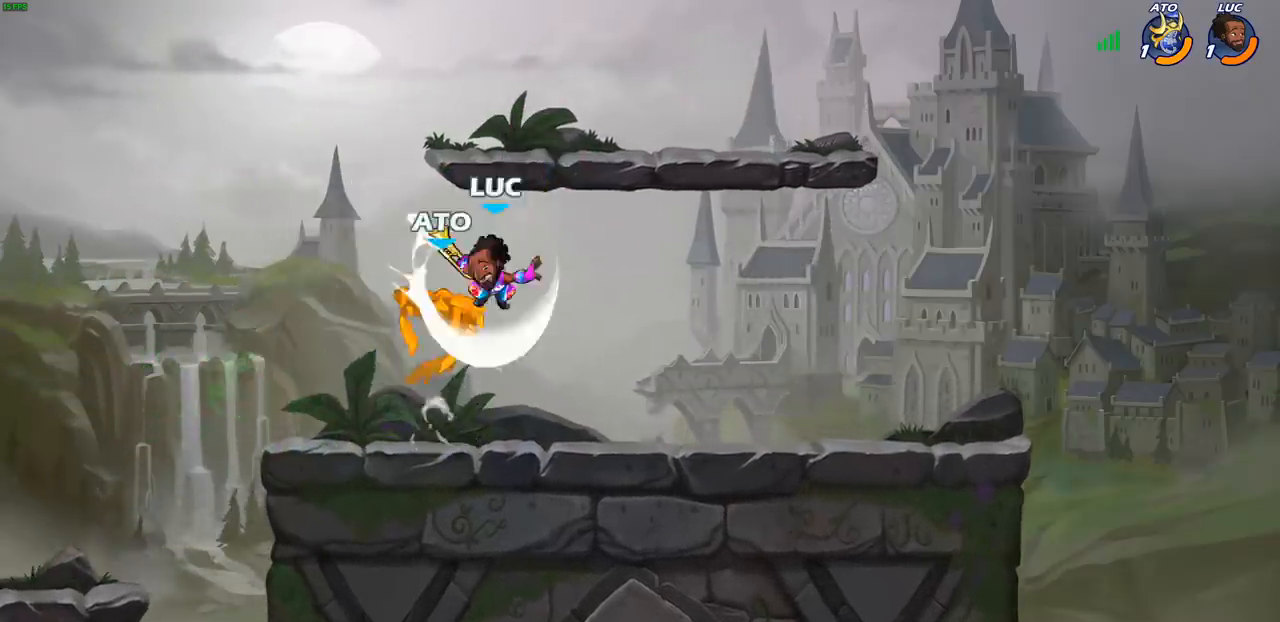
{"buttons": [], "left_stick": "center", "events": [[133, "left_stick", "down-right"], [183, "left_stick", "right"], [367, "left_stick", "center"], [400, "CIRCLE", "down"], [500, "CIRCLE", "up"]]}
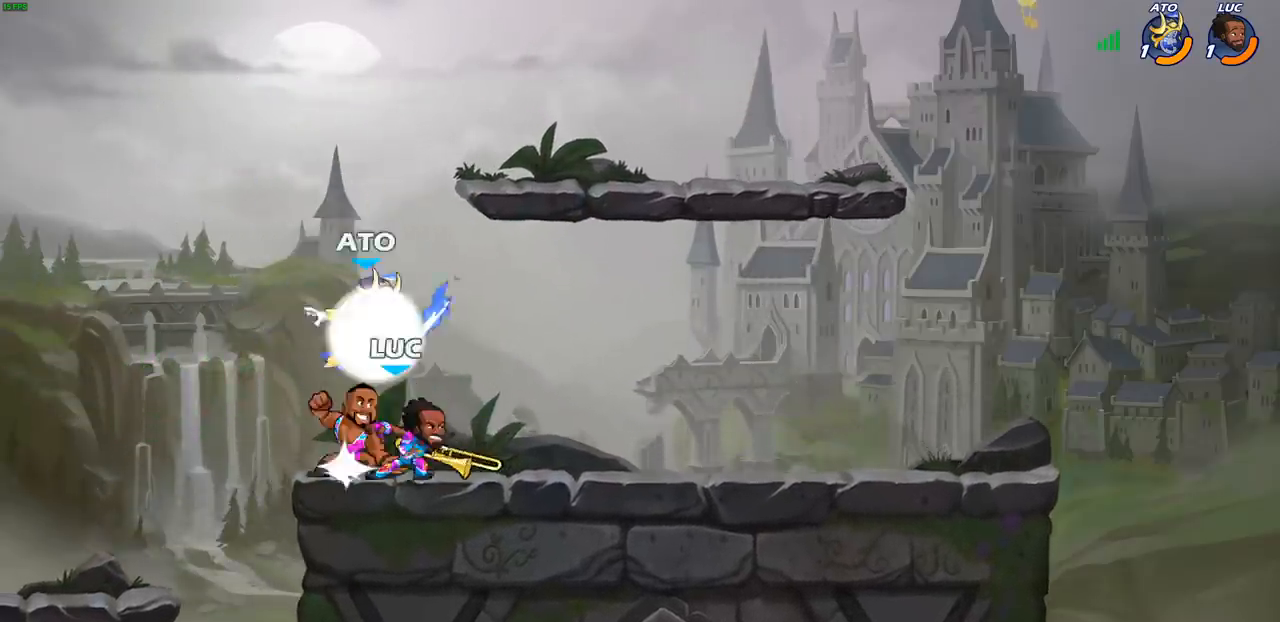
{"buttons": [], "left_stick": "center", "events": []}
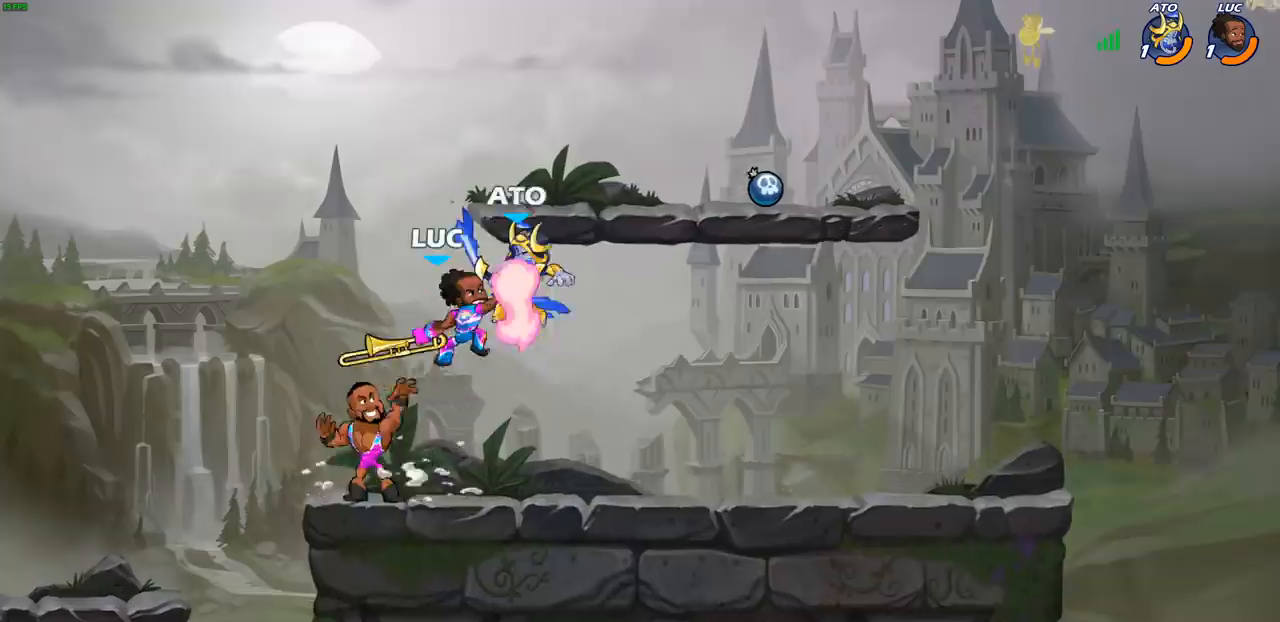
{"buttons": ["R2"], "left_stick": "right", "events": [[267, "left_stick", "right"], [433, "R2", "down"]]}
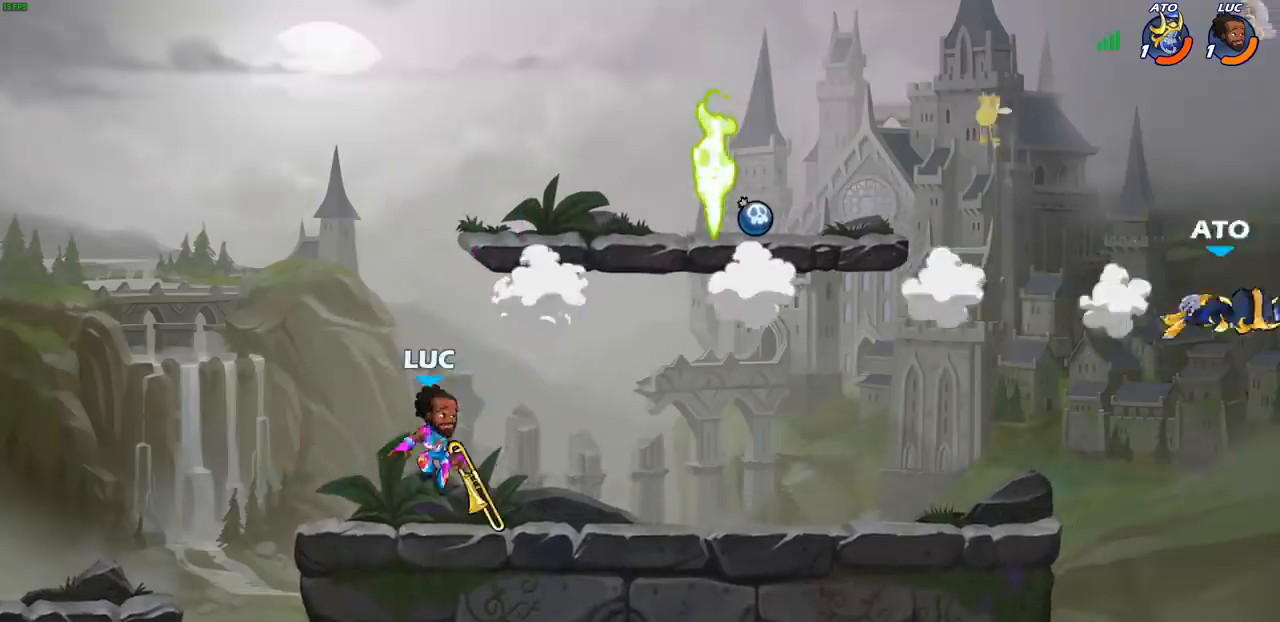
{"buttons": [], "left_stick": "center", "events": [[67, "R2", "up"], [150, "R1", "down"], [200, "left_stick", "center"], [217, "R1", "up"]]}
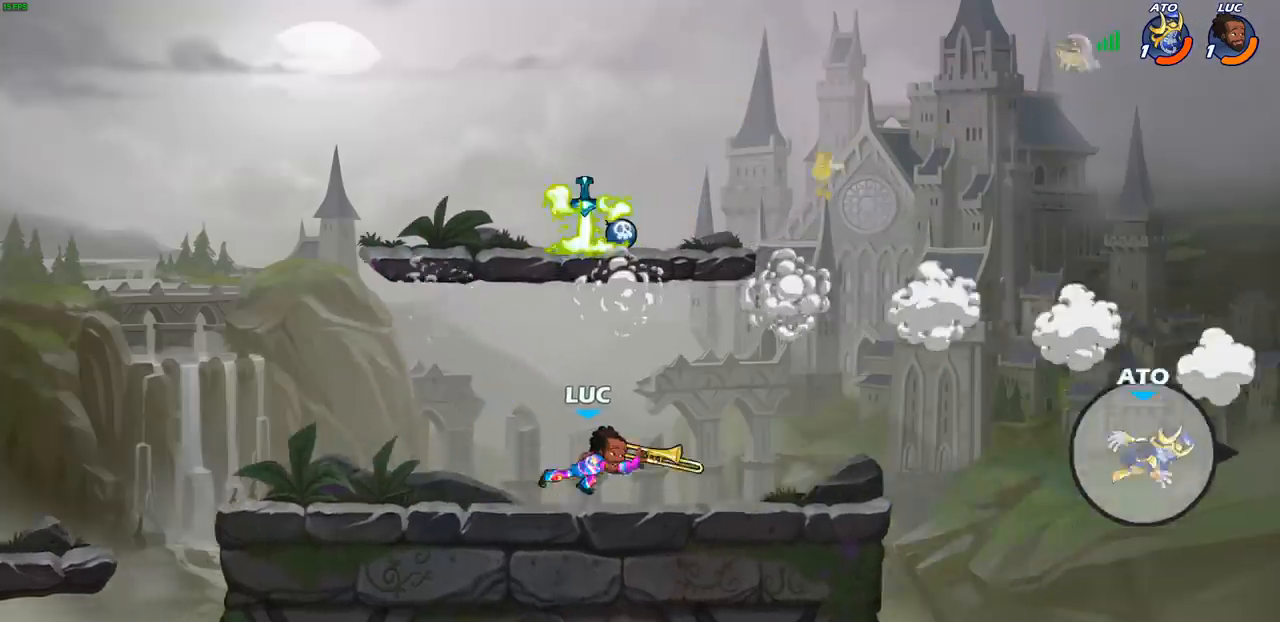
{"buttons": [], "left_stick": "center", "events": [[200, "CROSS", "down"], [367, "CROSS", "up"]]}
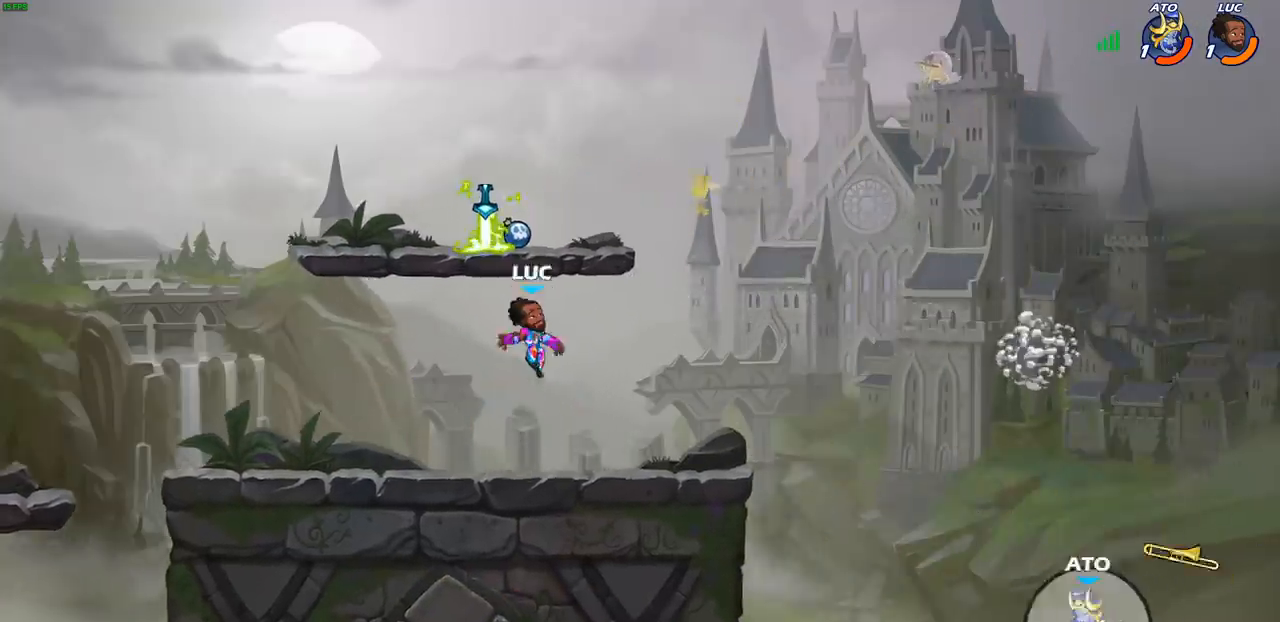
{"buttons": [], "left_stick": "right", "events": [[33, "CROSS", "down"], [183, "CROSS", "up"], [183, "R1", "down"], [183, "left_stick", "right"], [283, "R1", "up"]]}
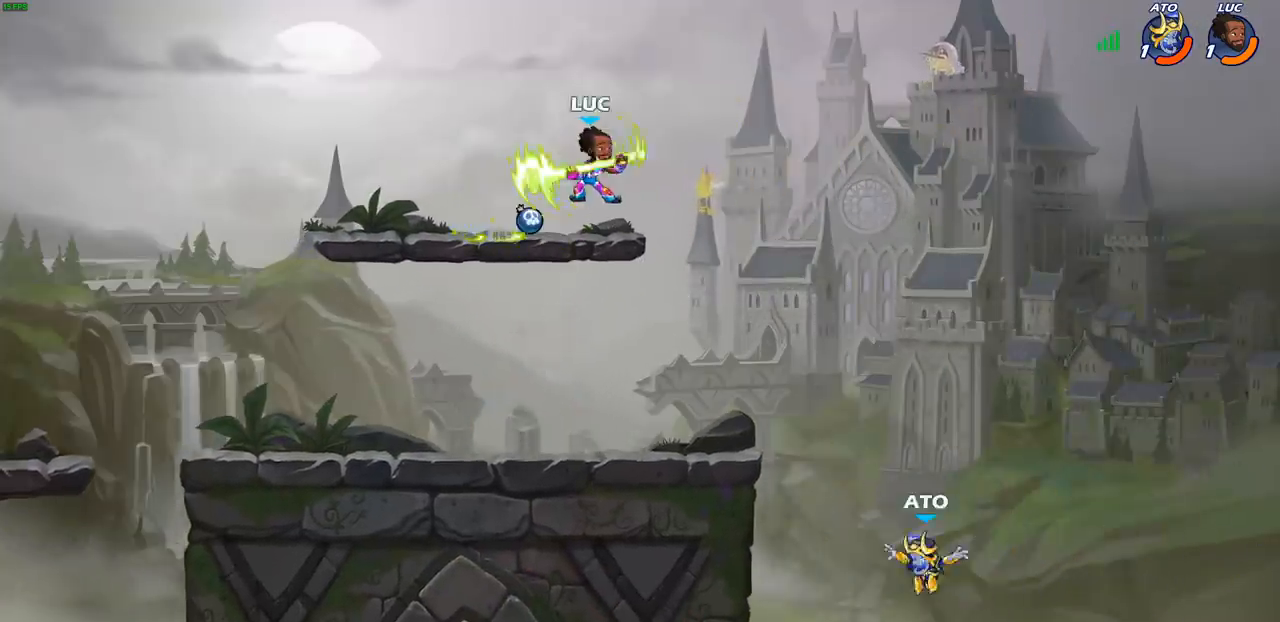
{"buttons": ["CIRCLE"], "left_stick": "down", "events": [[100, "CIRCLE", "down"], [133, "left_stick", "down"]]}
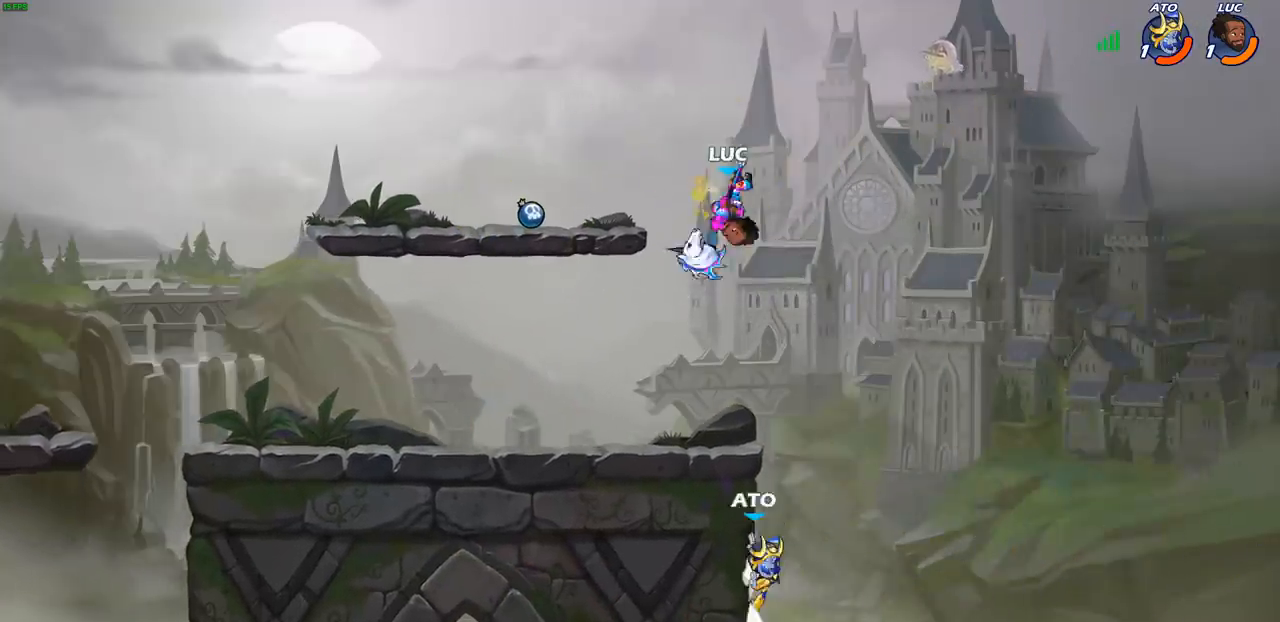
{"buttons": [], "left_stick": "center", "events": [[433, "left_stick", "center"], [450, "CIRCLE", "up"]]}
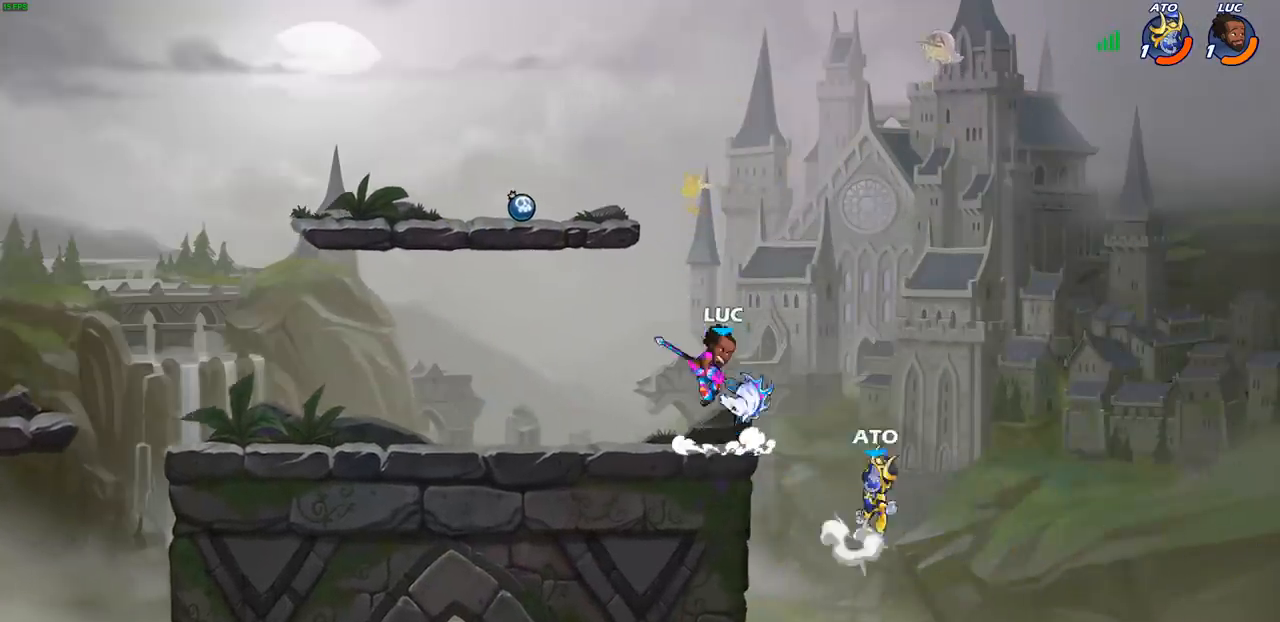
{"buttons": [], "left_stick": "center", "events": [[67, "left_stick", "left"], [400, "left_stick", "center"], [417, "CIRCLE", "down"], [483, "CIRCLE", "up"]]}
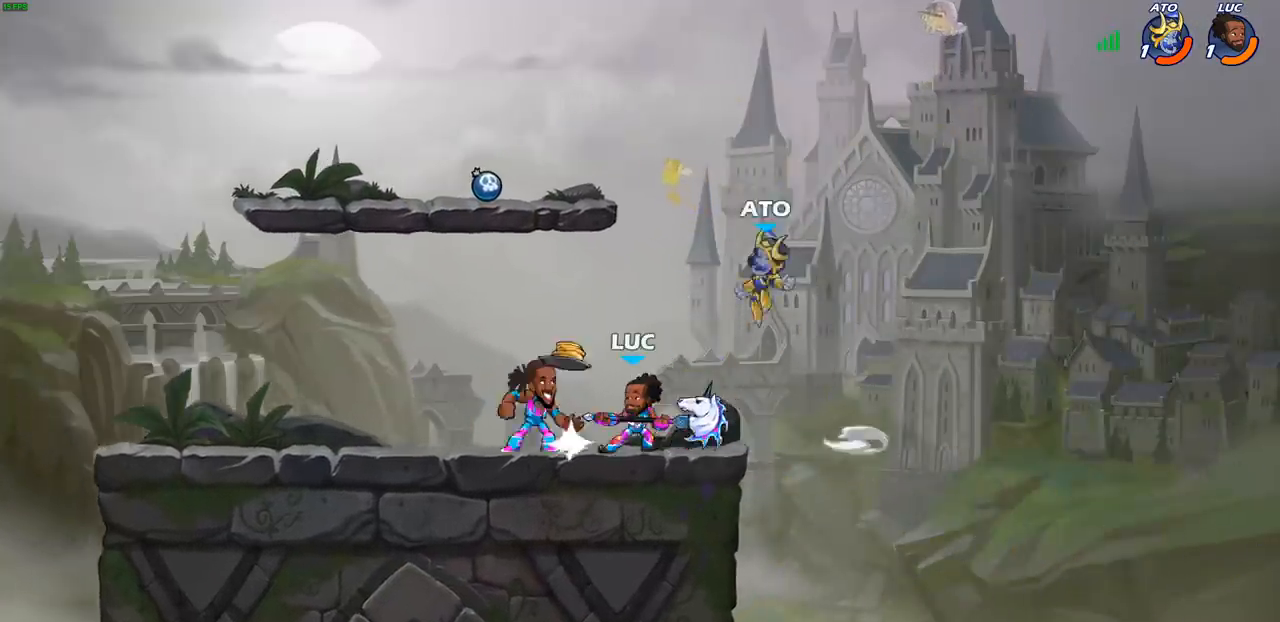
{"buttons": [], "left_stick": "center", "events": []}